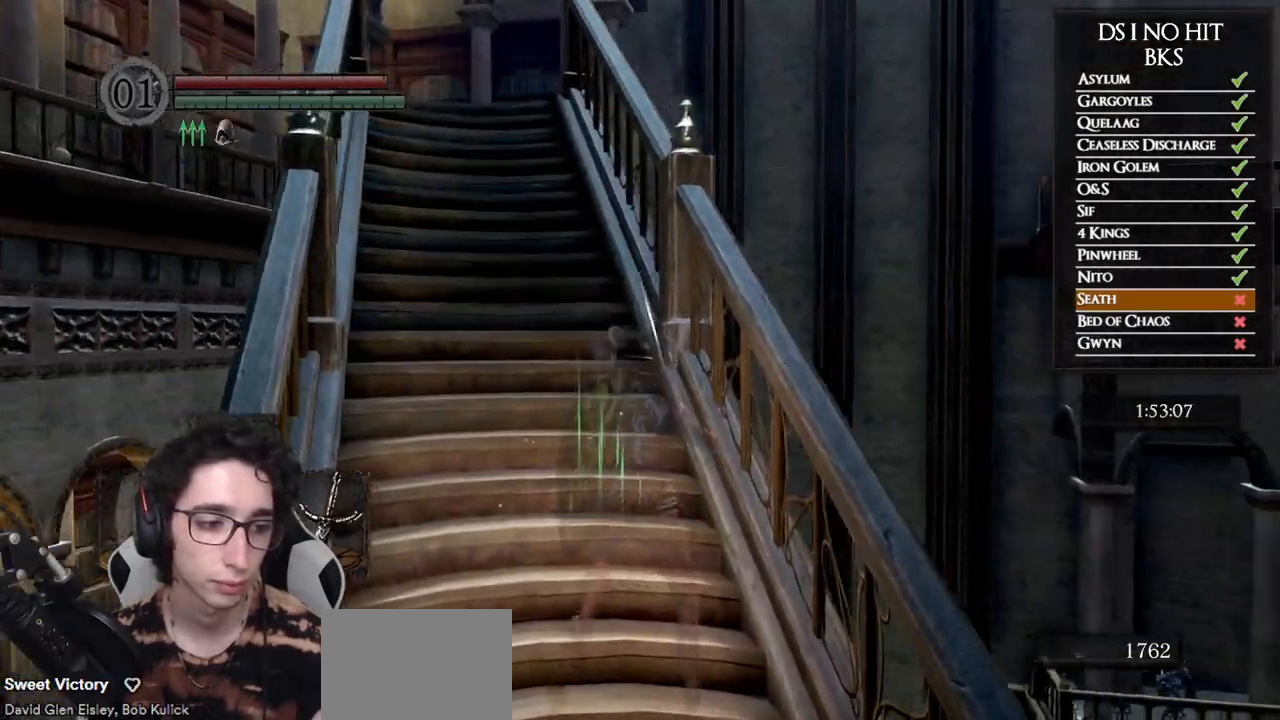
Gameplay with a controller (Xbox layout); each line is a JSON object with the inputs held at the frame after it (dt_ms = milliseconds from this image to that frame). "button_events" lists button changes between this image and that frame as [ms after this image, input, new state], when the widget could be followed in between (sticks are given only as held states). This document gives stick clicks only as held states, not as events.
{"dt_ms": 500, "buttons": [], "left_stick": "center", "right_stick": "center", "button_events": []}
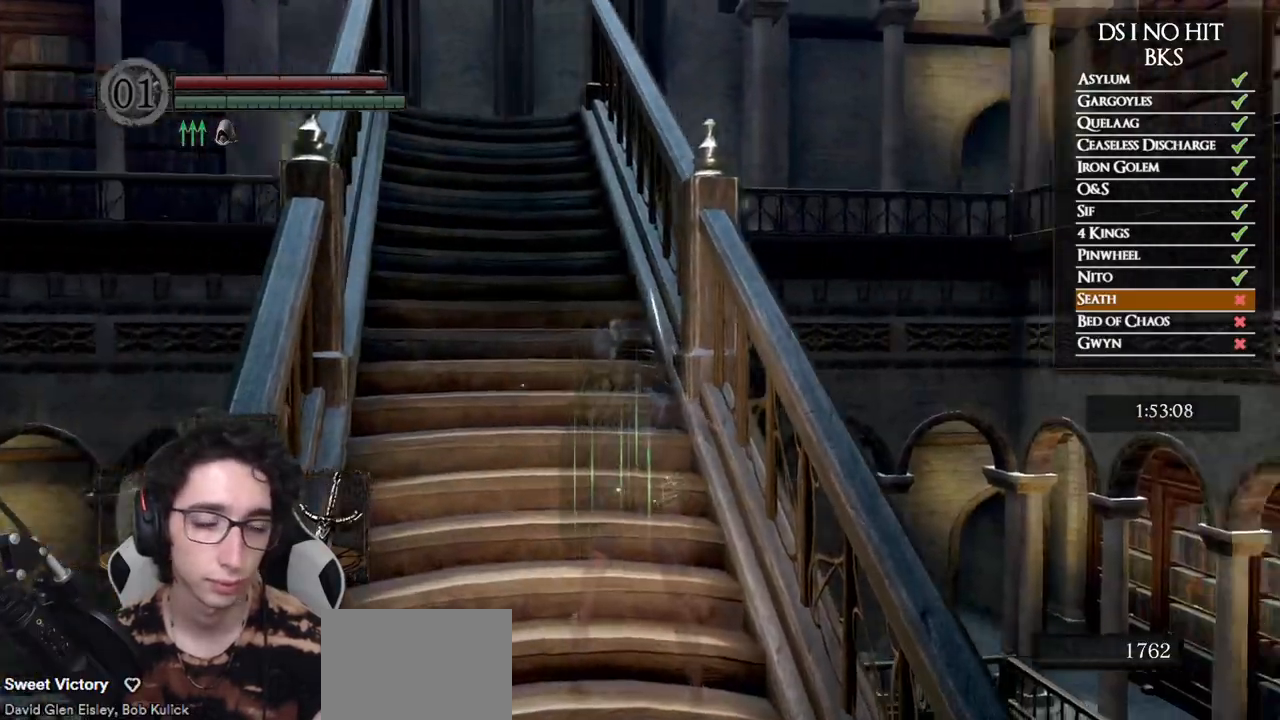
{"dt_ms": 500, "buttons": [], "left_stick": "center", "right_stick": "left", "button_events": []}
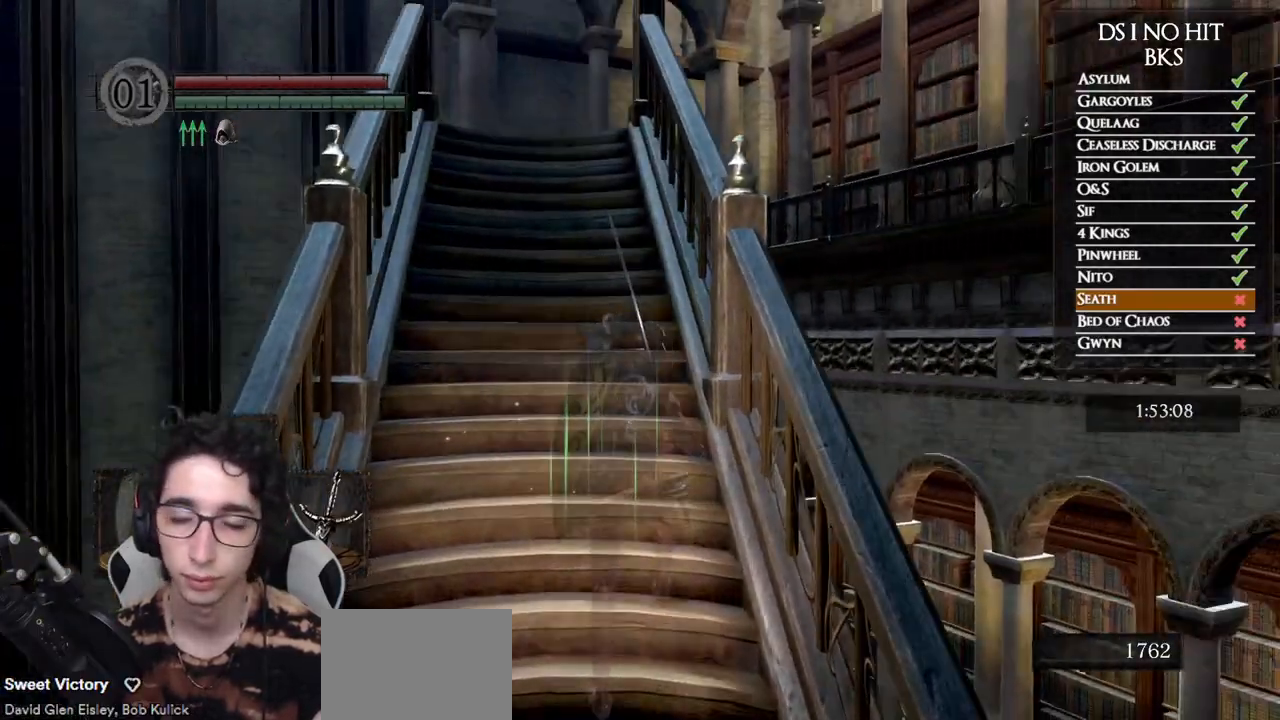
{"dt_ms": 500, "buttons": [], "left_stick": "up-left", "right_stick": "center", "button_events": []}
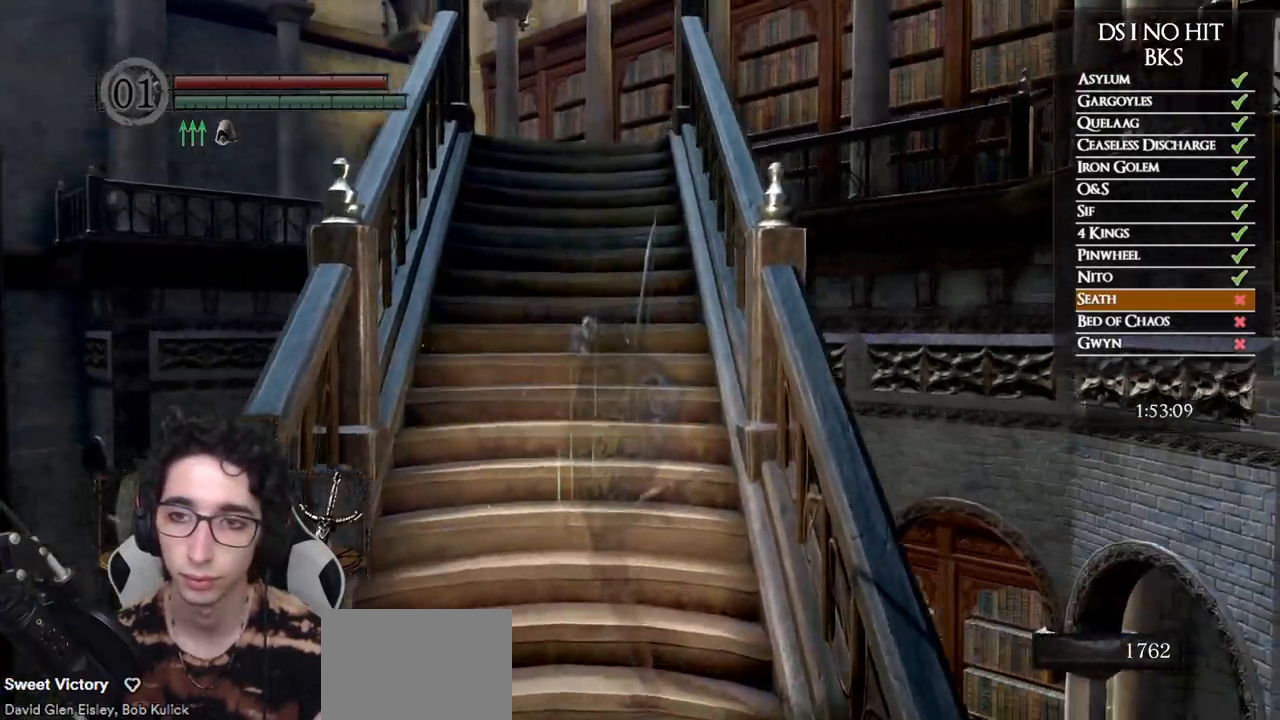
{"dt_ms": 500, "buttons": [], "left_stick": "center", "right_stick": "center", "button_events": []}
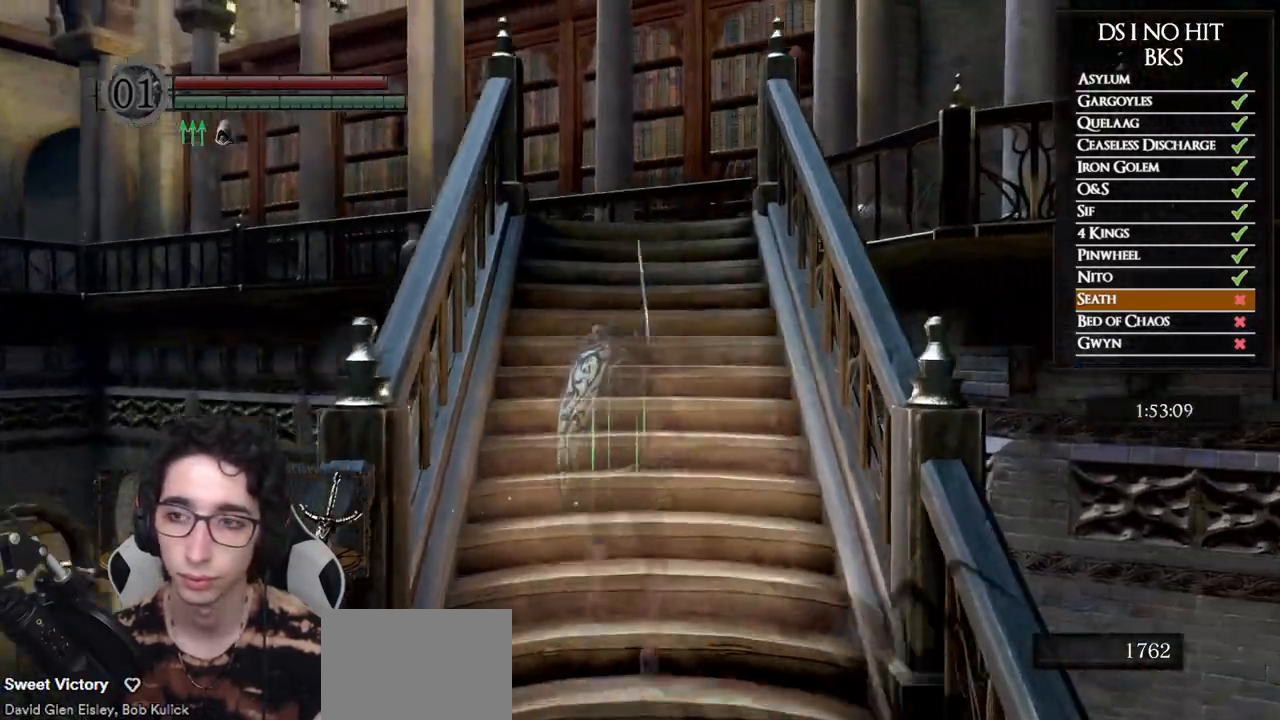
{"dt_ms": 500, "buttons": [], "left_stick": "up", "right_stick": "down-left", "button_events": []}
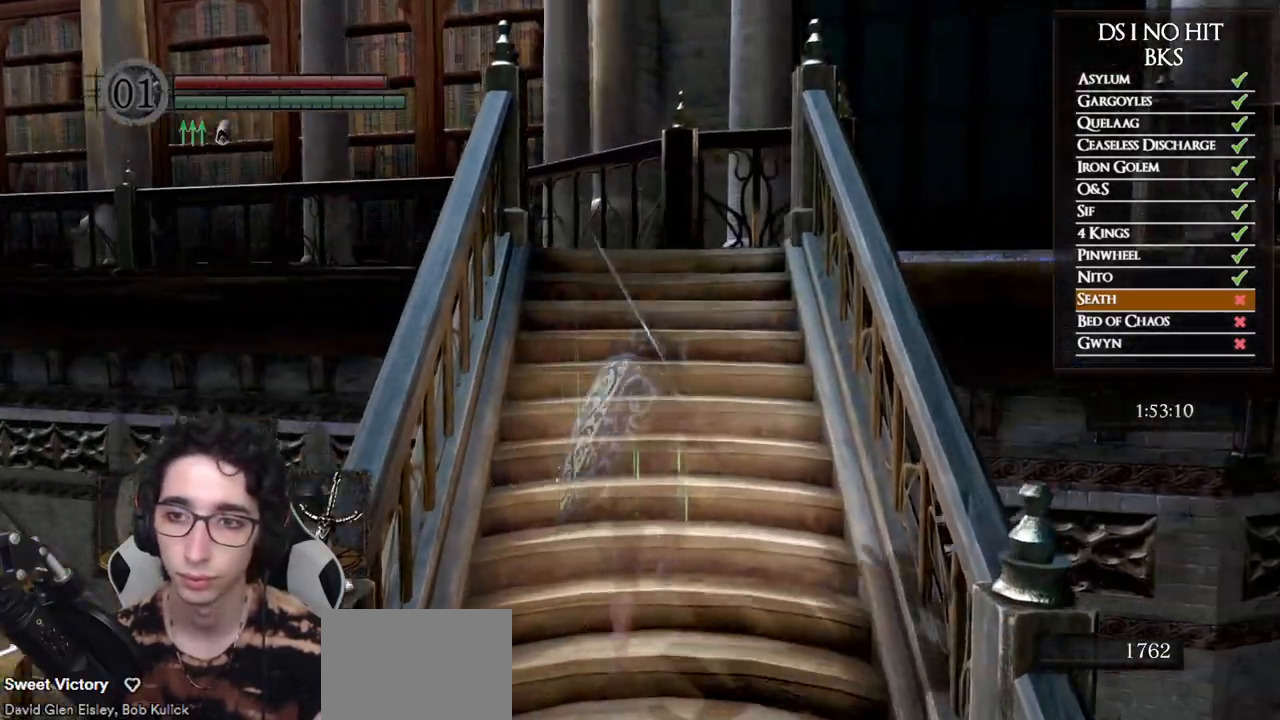
{"dt_ms": 500, "buttons": ["B"], "left_stick": "up-right", "right_stick": "center", "button_events": [[483, "B", "down"]]}
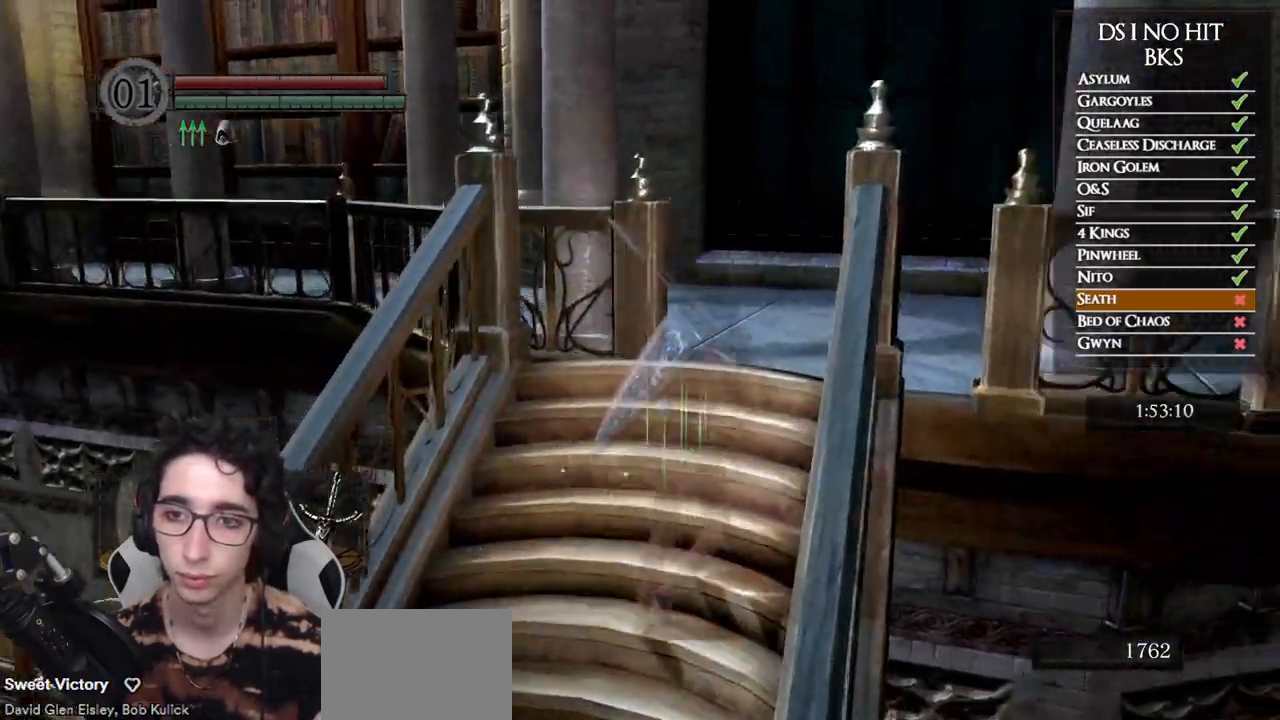
{"dt_ms": 500, "buttons": ["B"], "left_stick": "up", "right_stick": "center", "button_events": []}
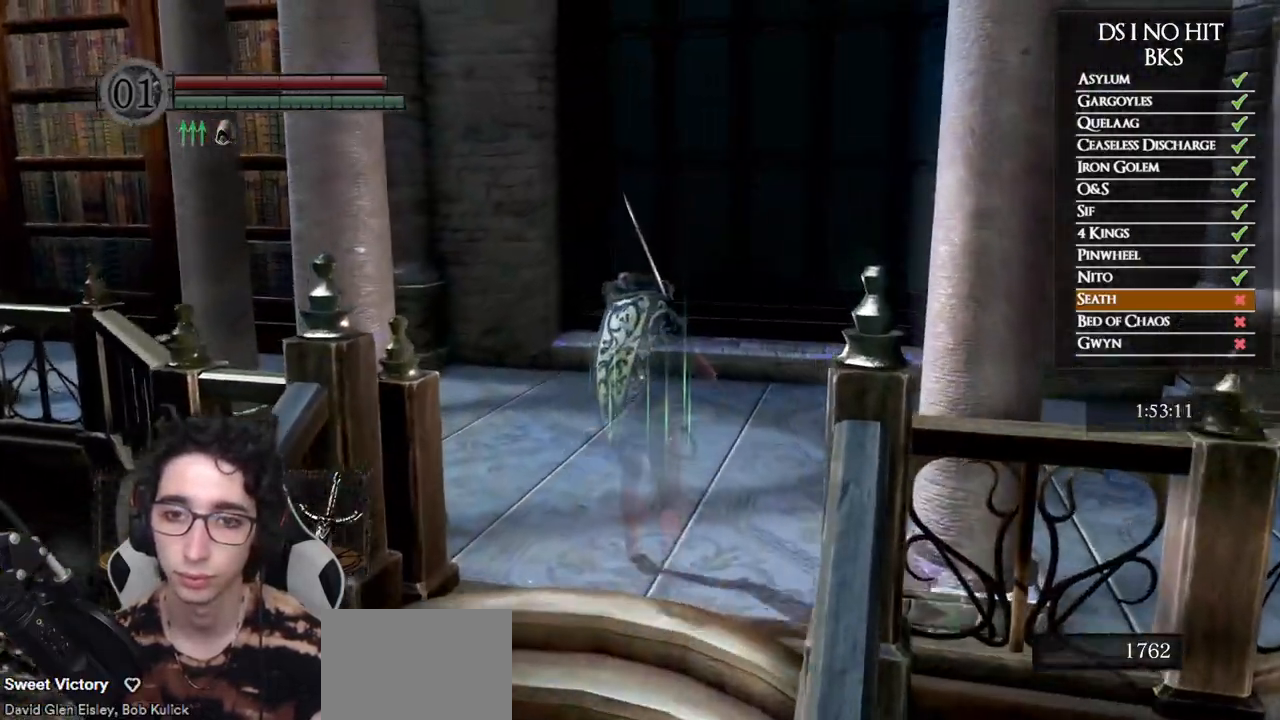
{"dt_ms": 500, "buttons": ["B"], "left_stick": "up", "right_stick": "center", "button_events": []}
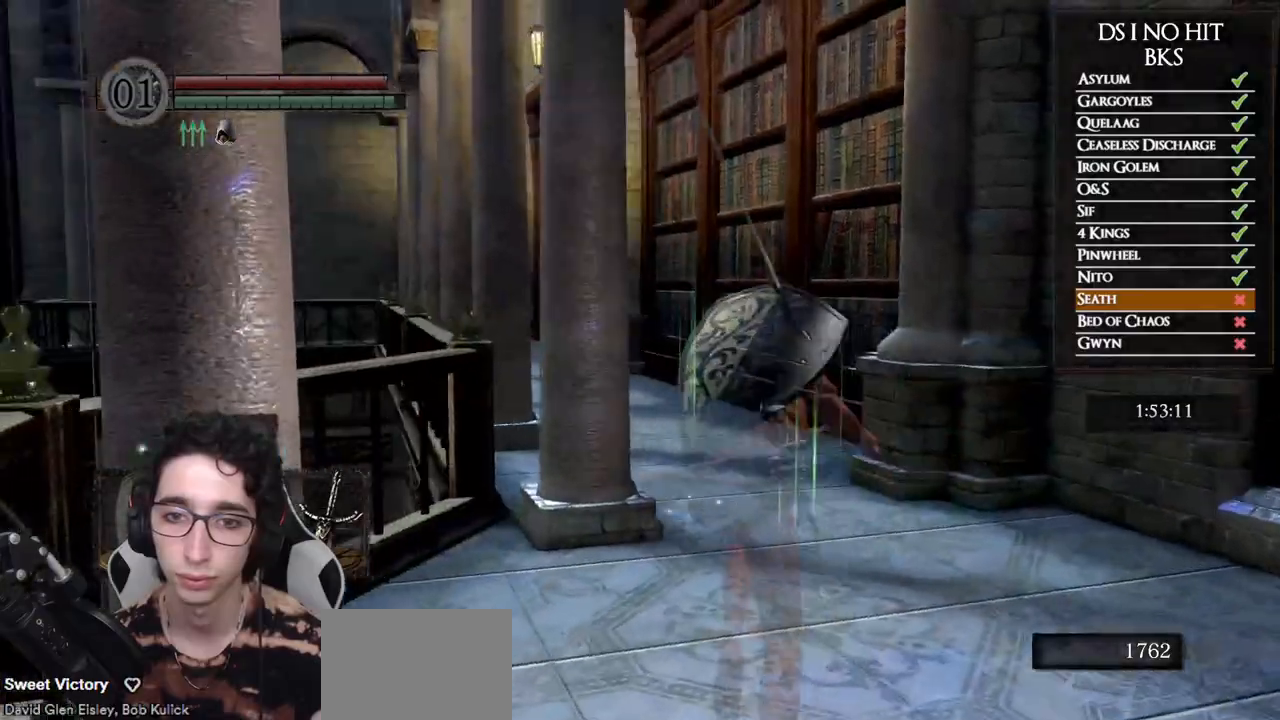
{"dt_ms": 500, "buttons": ["B"], "left_stick": "up", "right_stick": "center", "button_events": []}
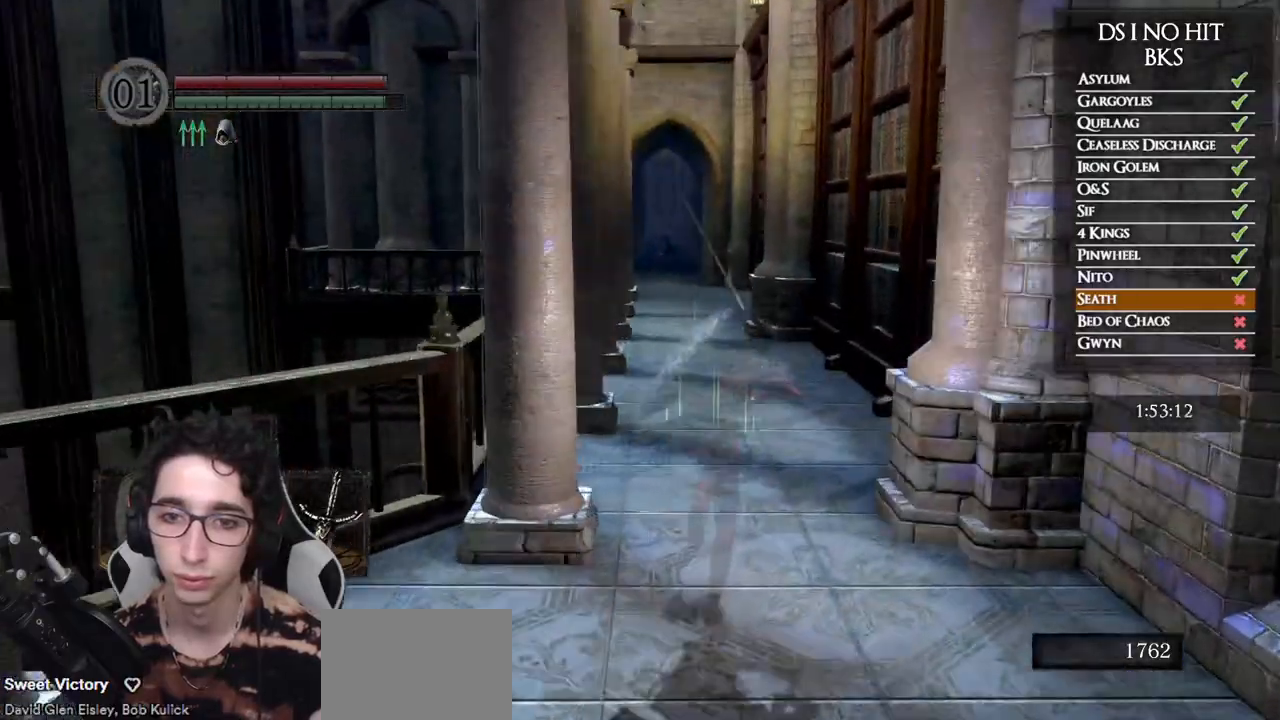
{"dt_ms": 500, "buttons": ["B"], "left_stick": "up", "right_stick": "center", "button_events": []}
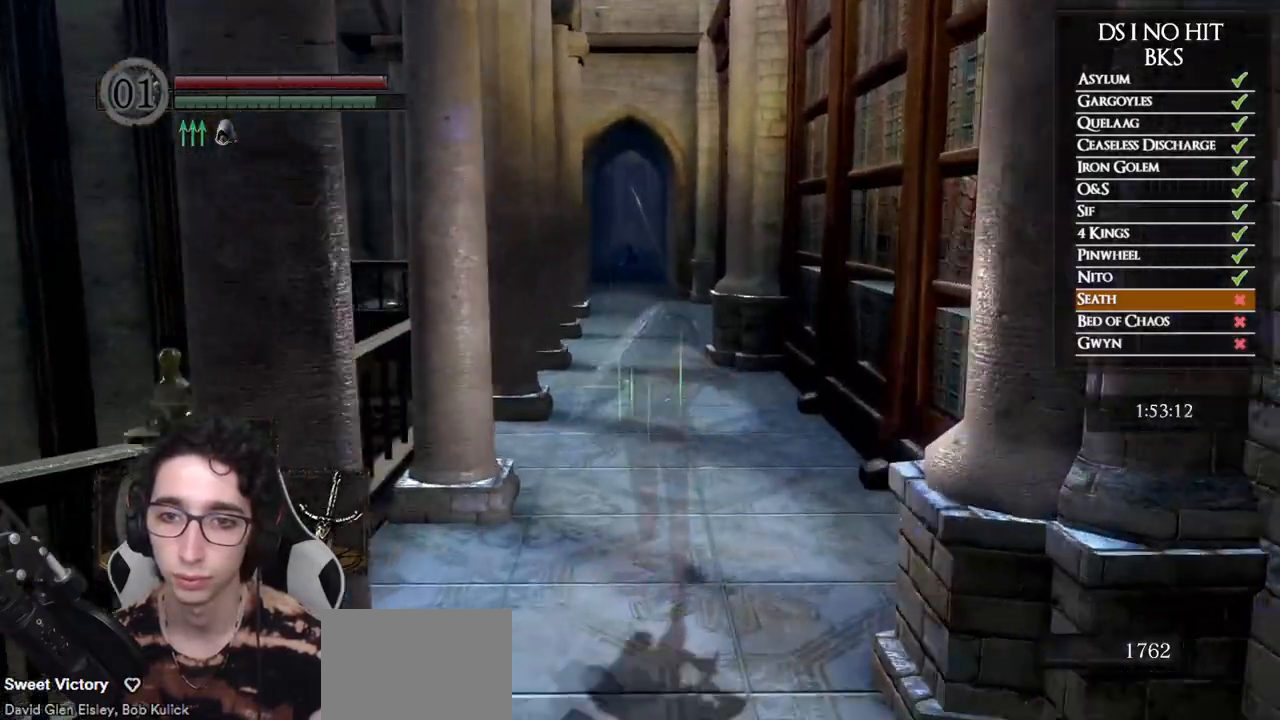
{"dt_ms": 500, "buttons": ["B"], "left_stick": "up", "right_stick": "center", "button_events": []}
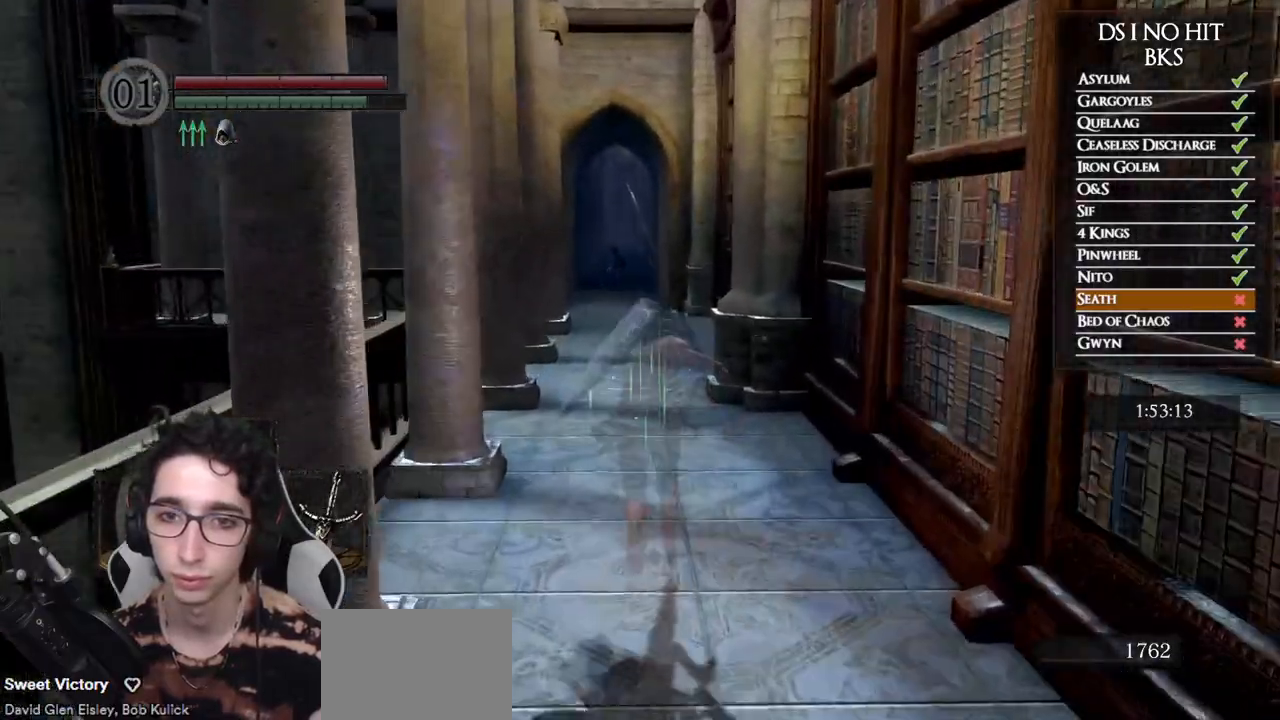
{"dt_ms": 500, "buttons": ["B"], "left_stick": "up", "right_stick": "center", "button_events": [[17, "B", "up"], [117, "B", "down"]]}
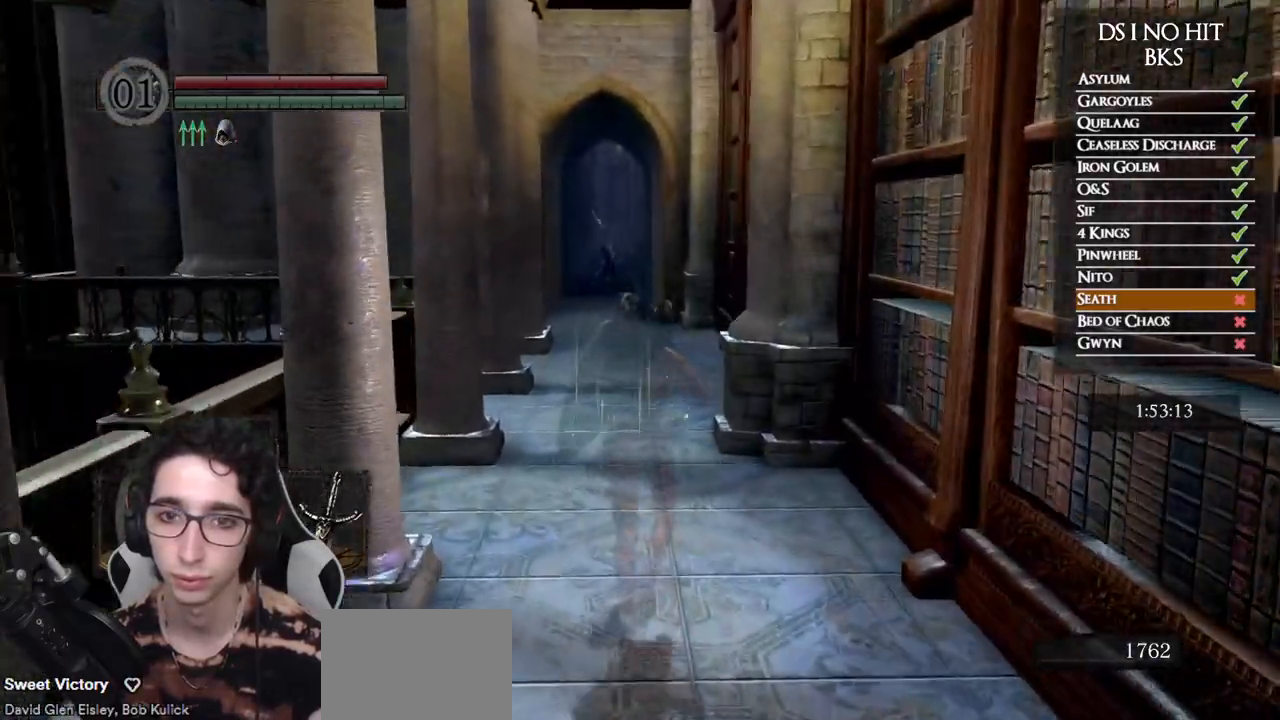
{"dt_ms": 500, "buttons": ["B"], "left_stick": "up", "right_stick": "center", "button_events": []}
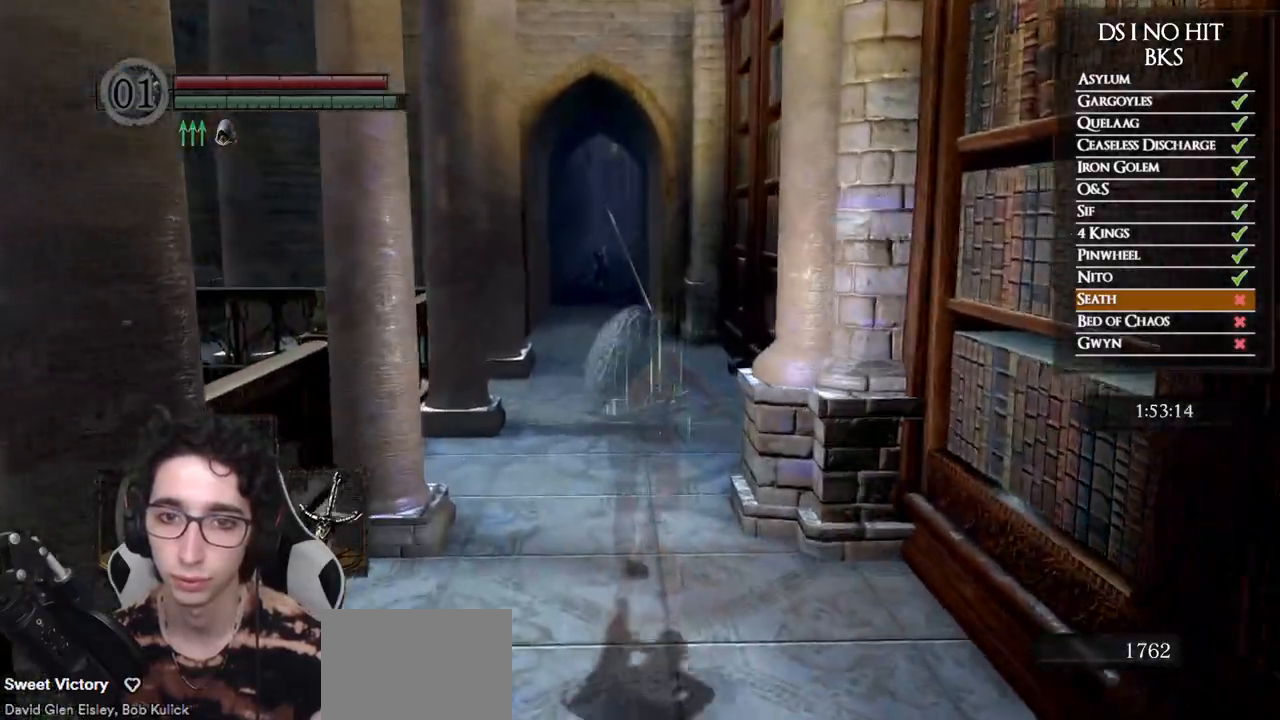
{"dt_ms": 500, "buttons": ["B"], "left_stick": "up", "right_stick": "center", "button_events": []}
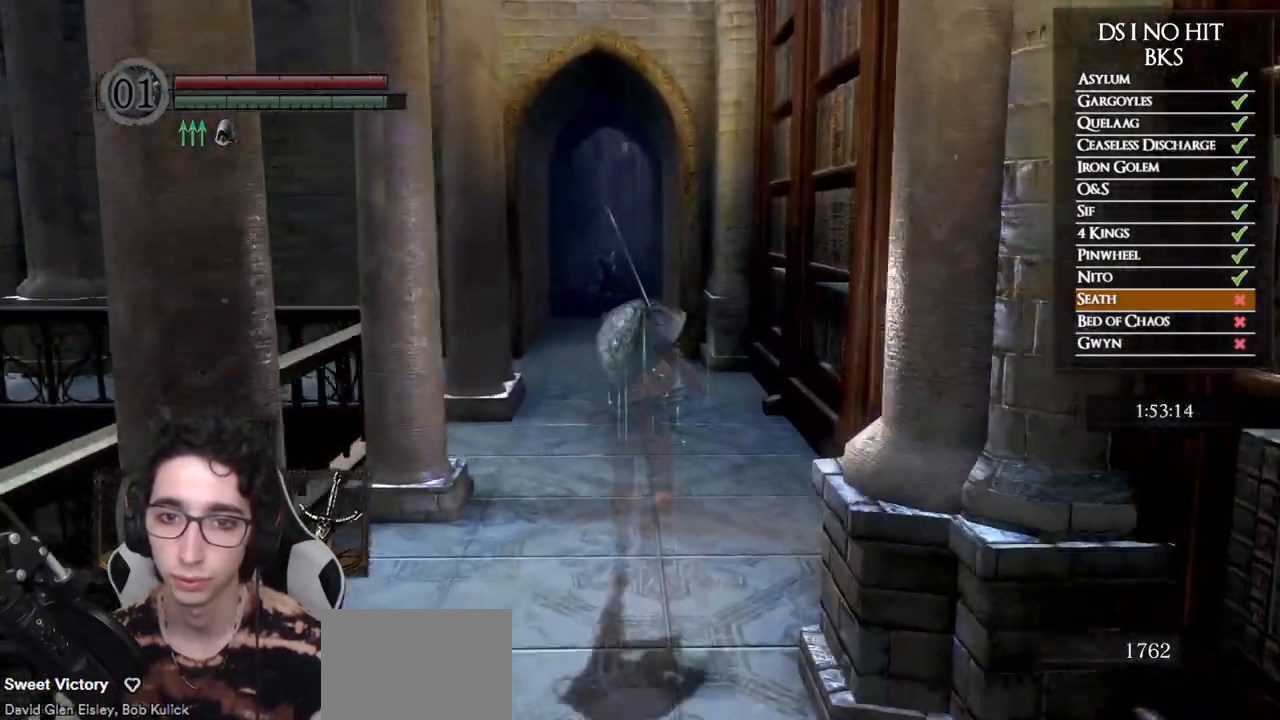
{"dt_ms": 500, "buttons": ["B"], "left_stick": "up", "right_stick": "center", "button_events": []}
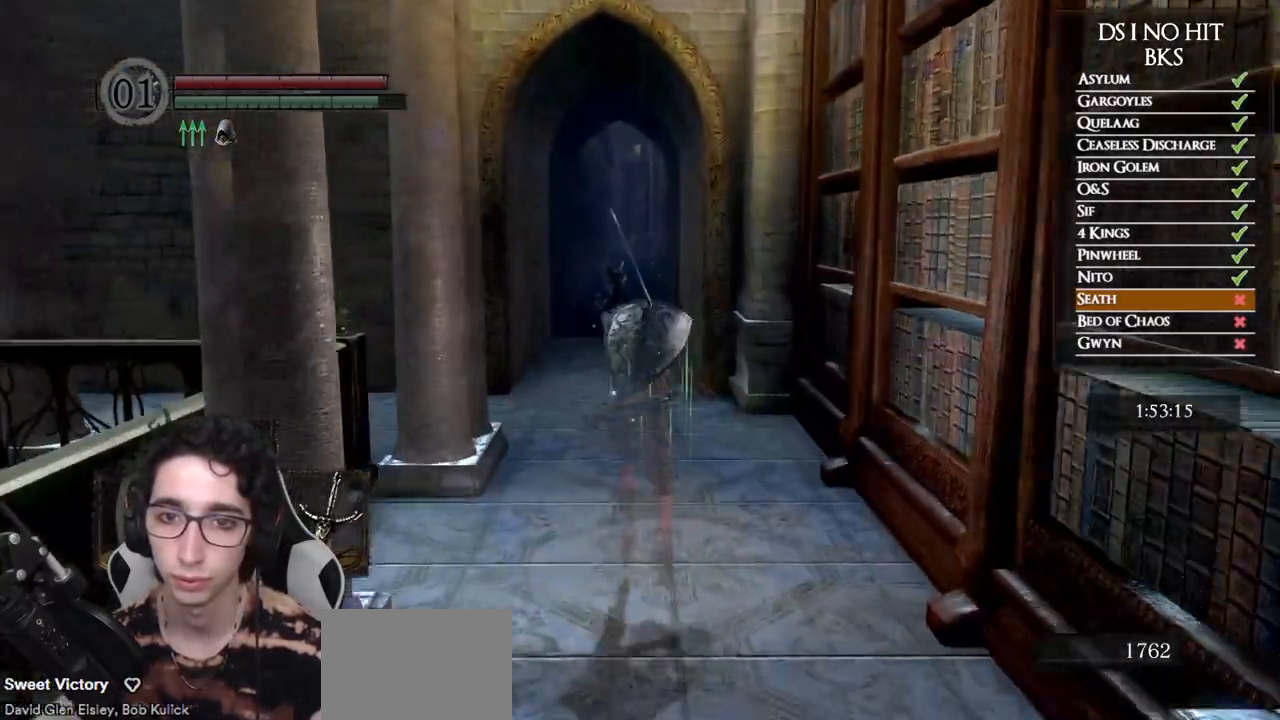
{"dt_ms": 500, "buttons": ["B"], "left_stick": "up", "right_stick": "center", "button_events": []}
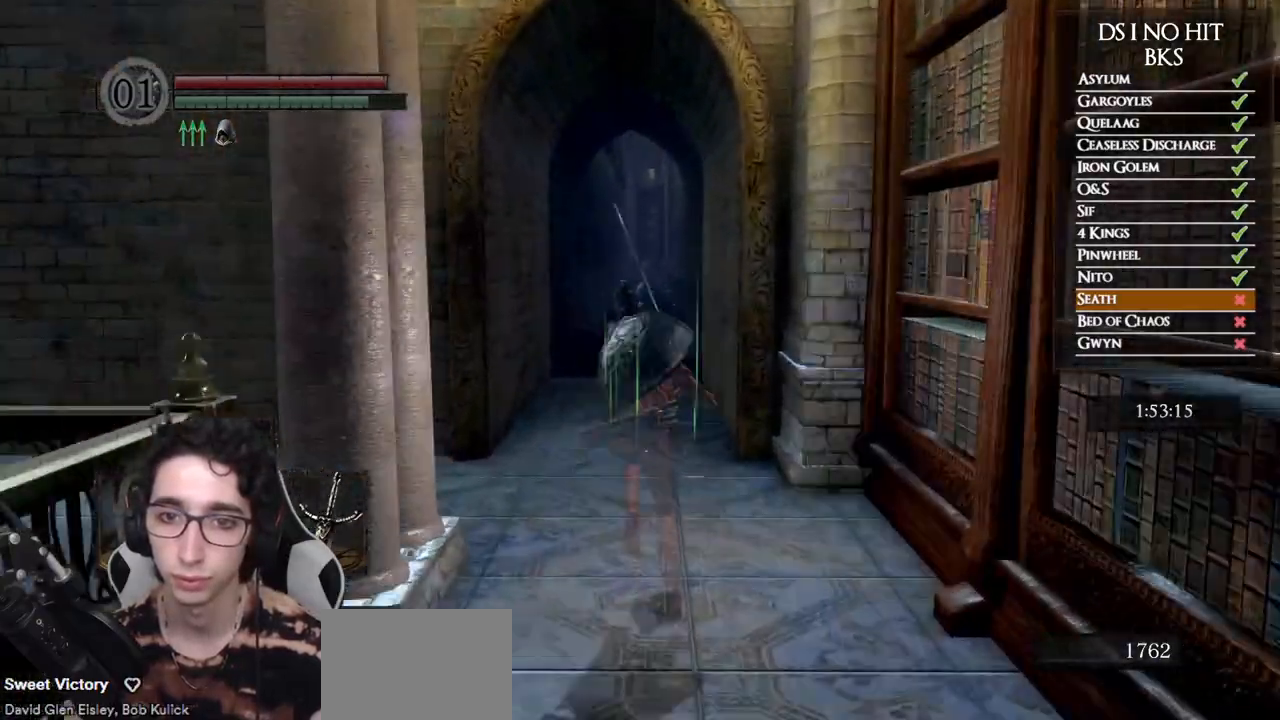
{"dt_ms": 1000, "buttons": ["B"], "left_stick": "up", "right_stick": "center", "button_events": [[783, "R1", "down"], [917, "R1", "up"]]}
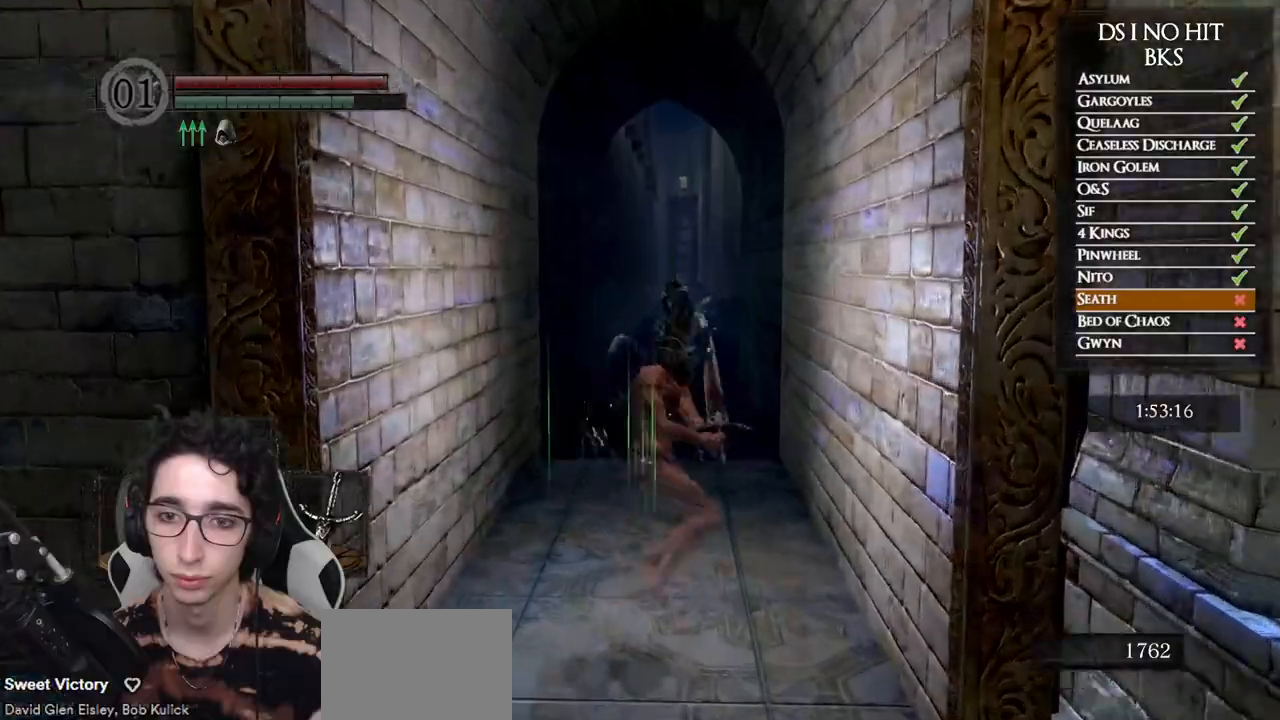
{"dt_ms": 500, "buttons": ["B"], "left_stick": "up", "right_stick": "center", "button_events": []}
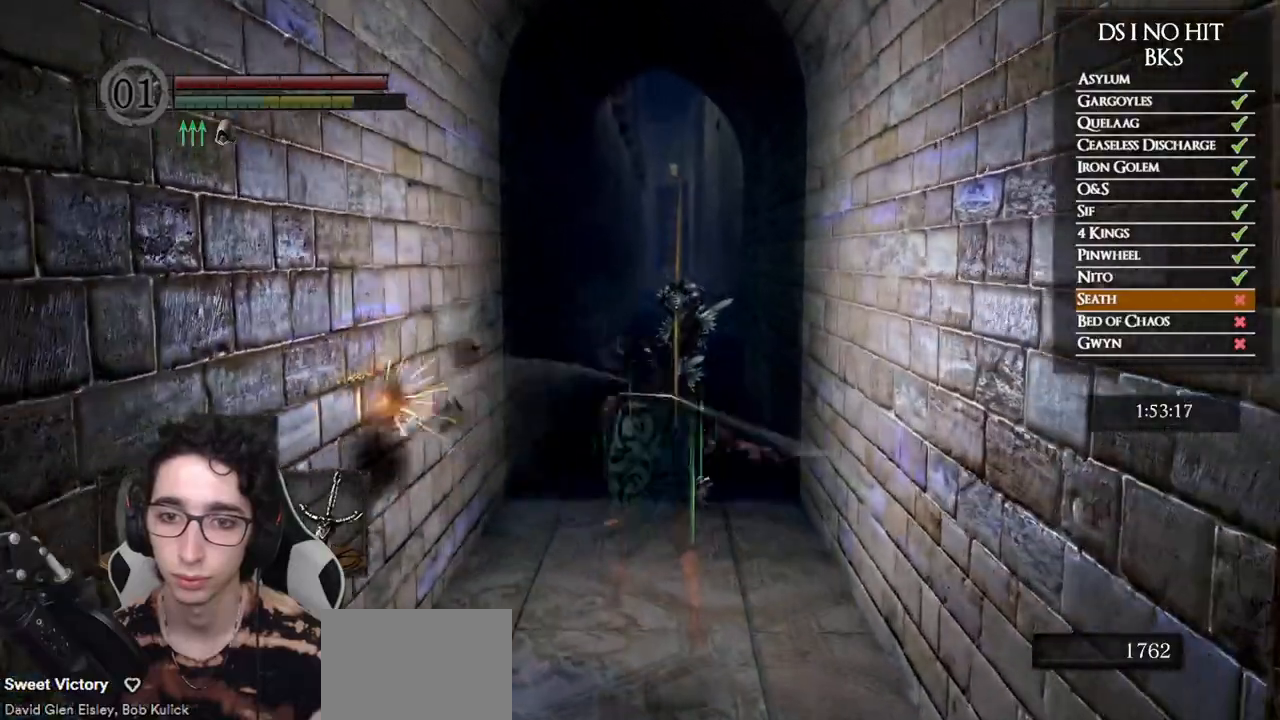
{"dt_ms": 500, "buttons": [], "left_stick": "up-left", "right_stick": "center", "button_events": [[17, "B", "up"], [450, "B", "down"], [500, "B", "up"]]}
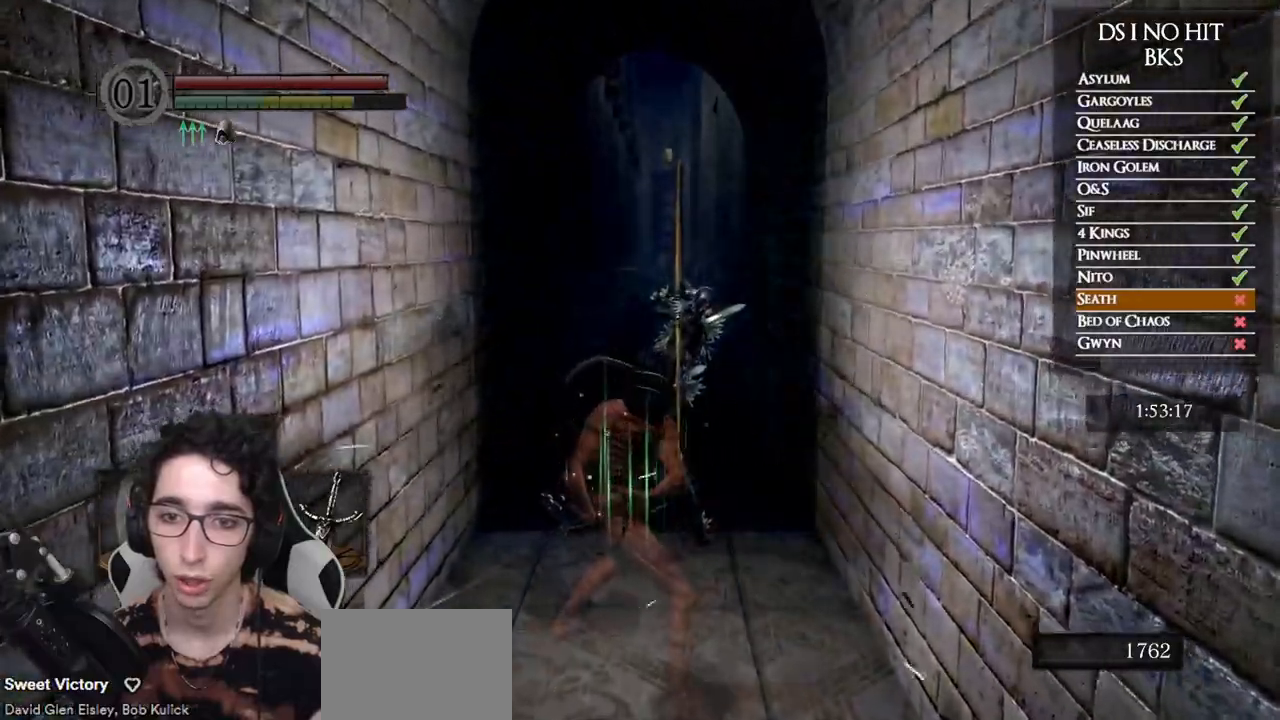
{"dt_ms": 500, "buttons": [], "left_stick": "up", "right_stick": "center", "button_events": [[67, "B", "down"], [150, "B", "up"], [217, "B", "down"], [300, "B", "up"], [367, "B", "down"], [417, "B", "up"]]}